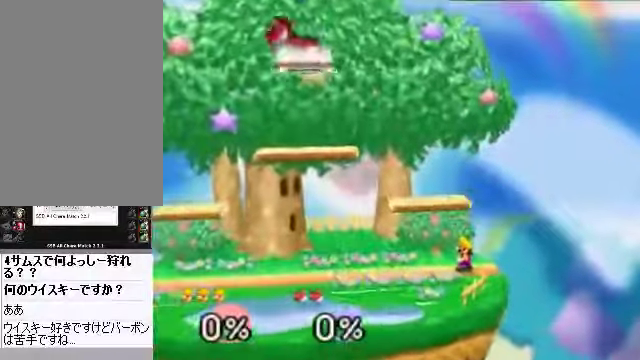
Gameplay with a controller (Nintendo layout); each line is a JSON object with the inputs held at the frame after it. "events" lists button and stick changes between this image and that frame as [ms after this image, input, new state], when the widget could be followed in between. Not read: L3 R3 Z.
{"buttons": [], "left_stick": "right", "events": [[301, "C_DOWN", "down"], [335, "left_stick", "right"], [368, "C_DOWN", "up"]]}
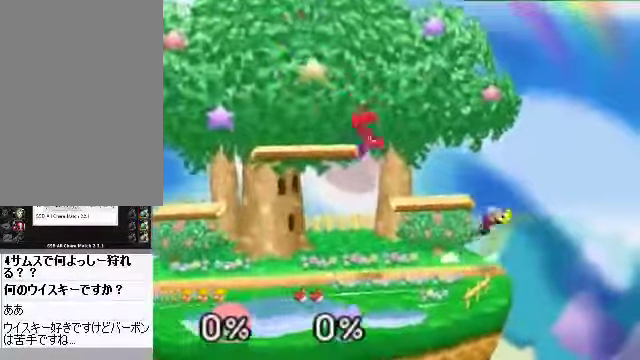
{"buttons": [], "left_stick": "down-left", "events": [[34, "left_stick", "center"], [101, "left_stick", "left"], [268, "left_stick", "center"], [335, "left_stick", "down"], [402, "left_stick", "center"], [502, "left_stick", "down-left"]]}
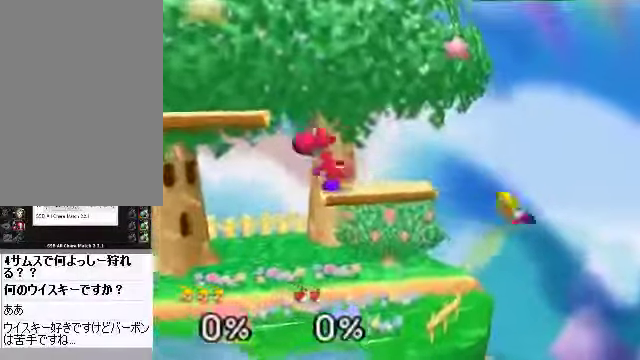
{"buttons": [], "left_stick": "center", "events": [[268, "left_stick", "center"], [335, "C_DOWN", "down"], [436, "C_DOWN", "up"]]}
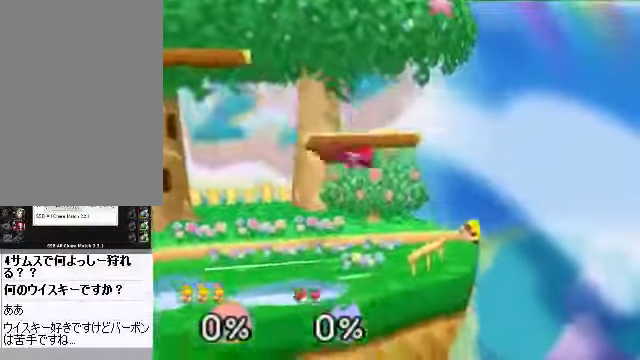
{"buttons": [], "left_stick": "center", "events": []}